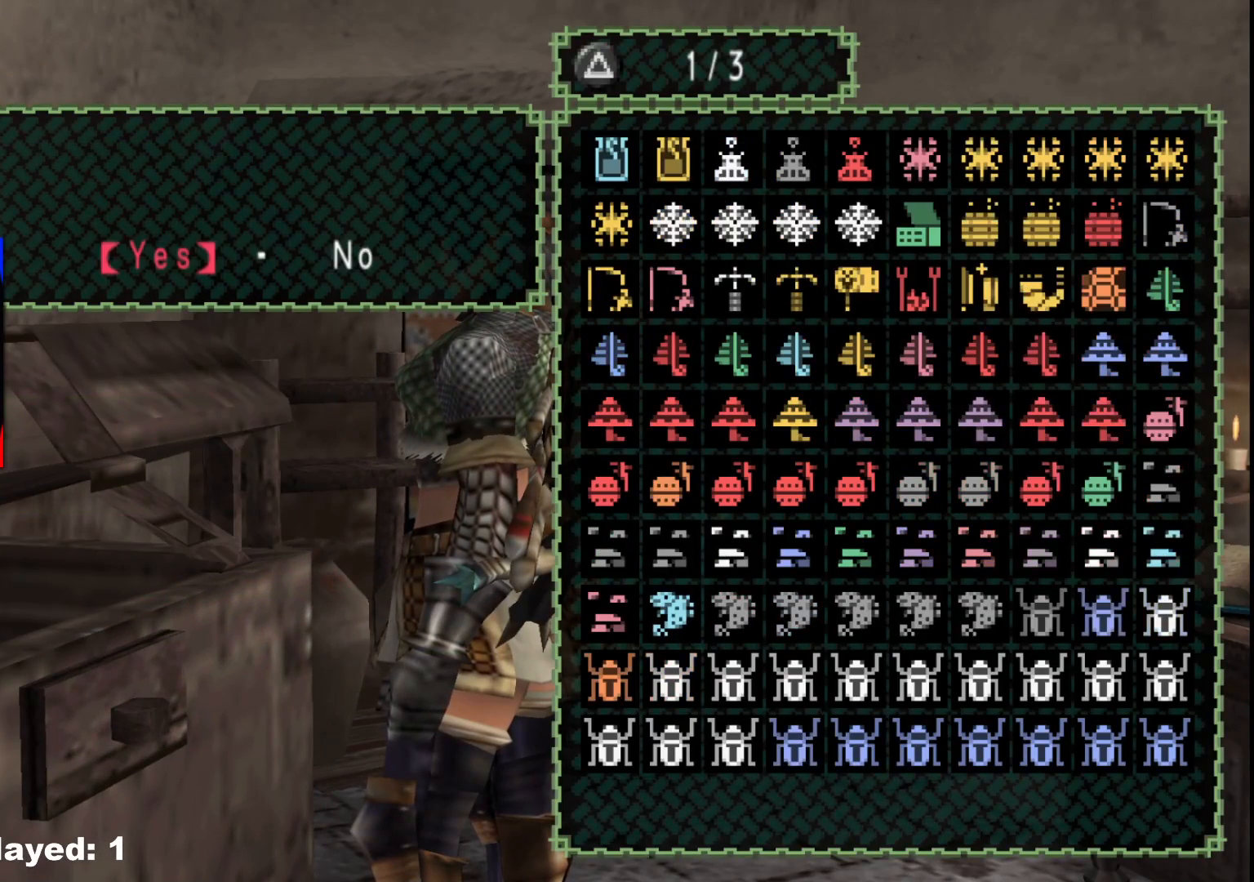
Gameplay with a controller (Xbox layout); each line is a JSON object with the inputs held at the frame after it. "events" lists button and stick changes between this image and that frame as [ms after this image, input, new state], when the widget could be followed in between. Not read: L2 L3 R3 Y.
{"buttons": [], "left_stick": "center", "right_stick": "center", "events": [[67, "SELECT", "up"], [317, "A", "down"], [400, "A", "up"]]}
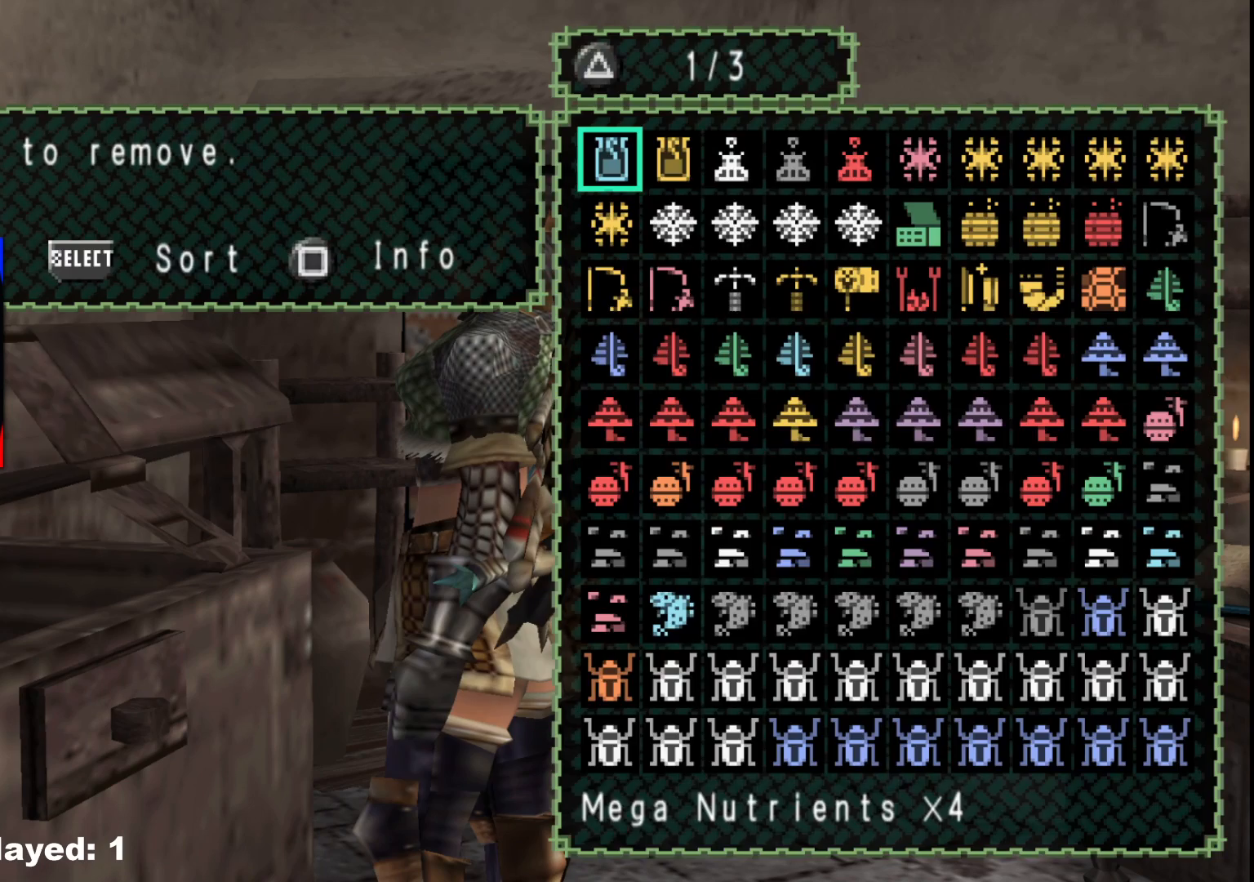
{"buttons": [], "left_stick": "center", "right_stick": "center", "events": [[50, "B", "down"], [150, "B", "up"], [183, "DPAD_UP", "down"], [300, "DPAD_UP", "up"], [333, "A", "down"], [450, "A", "up"]]}
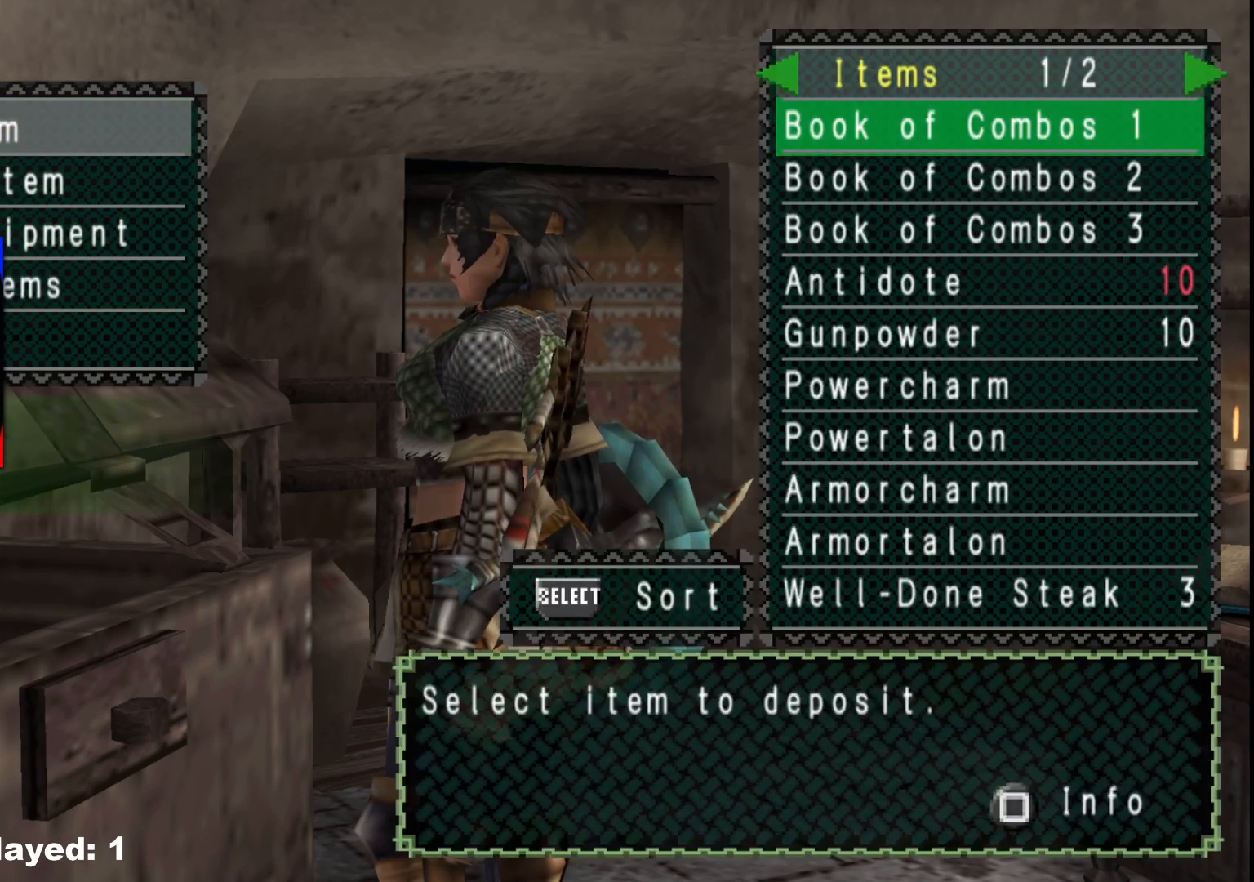
{"buttons": [], "left_stick": "center", "right_stick": "center", "events": [[133, "SELECT", "down"], [283, "SELECT", "up"]]}
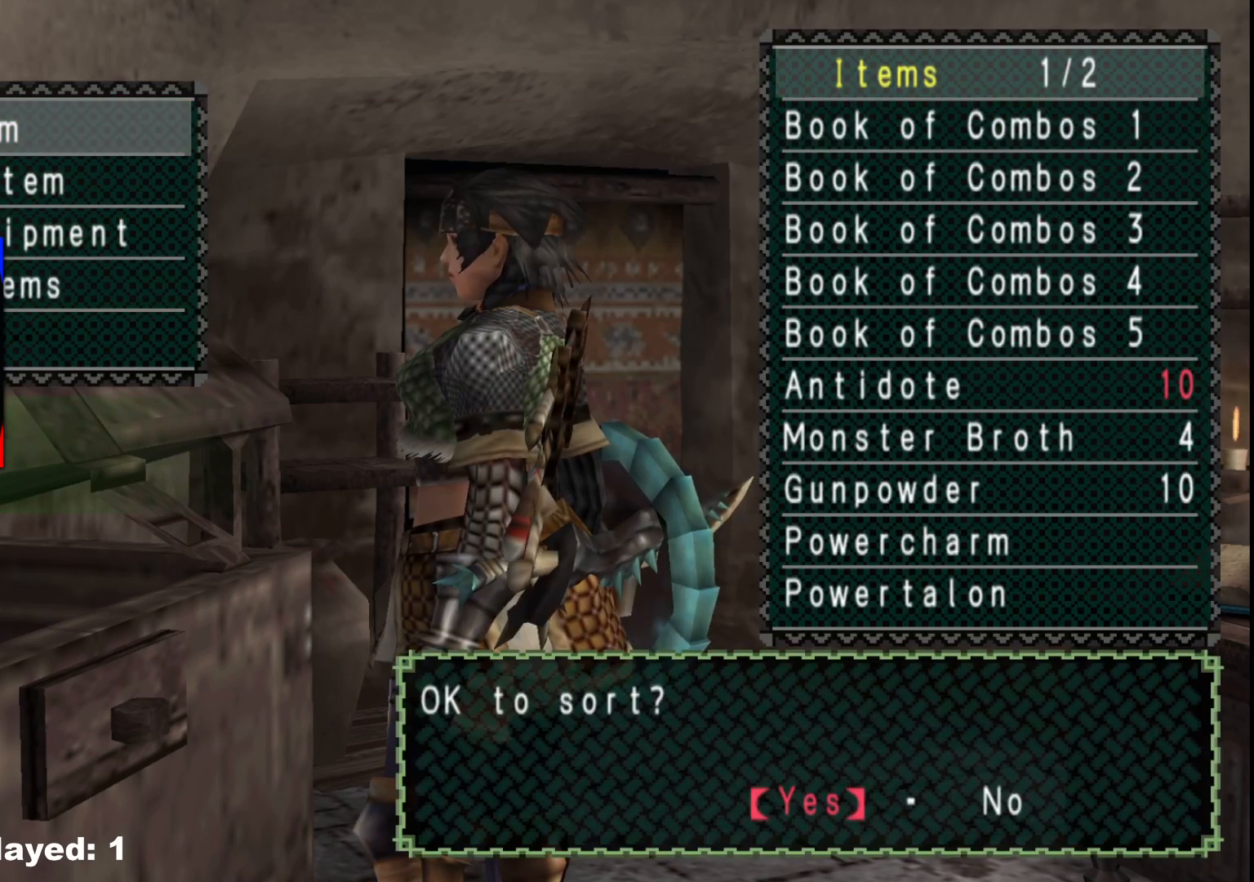
{"buttons": [], "left_stick": "center", "right_stick": "center", "events": [[100, "A", "down"], [217, "A", "up"]]}
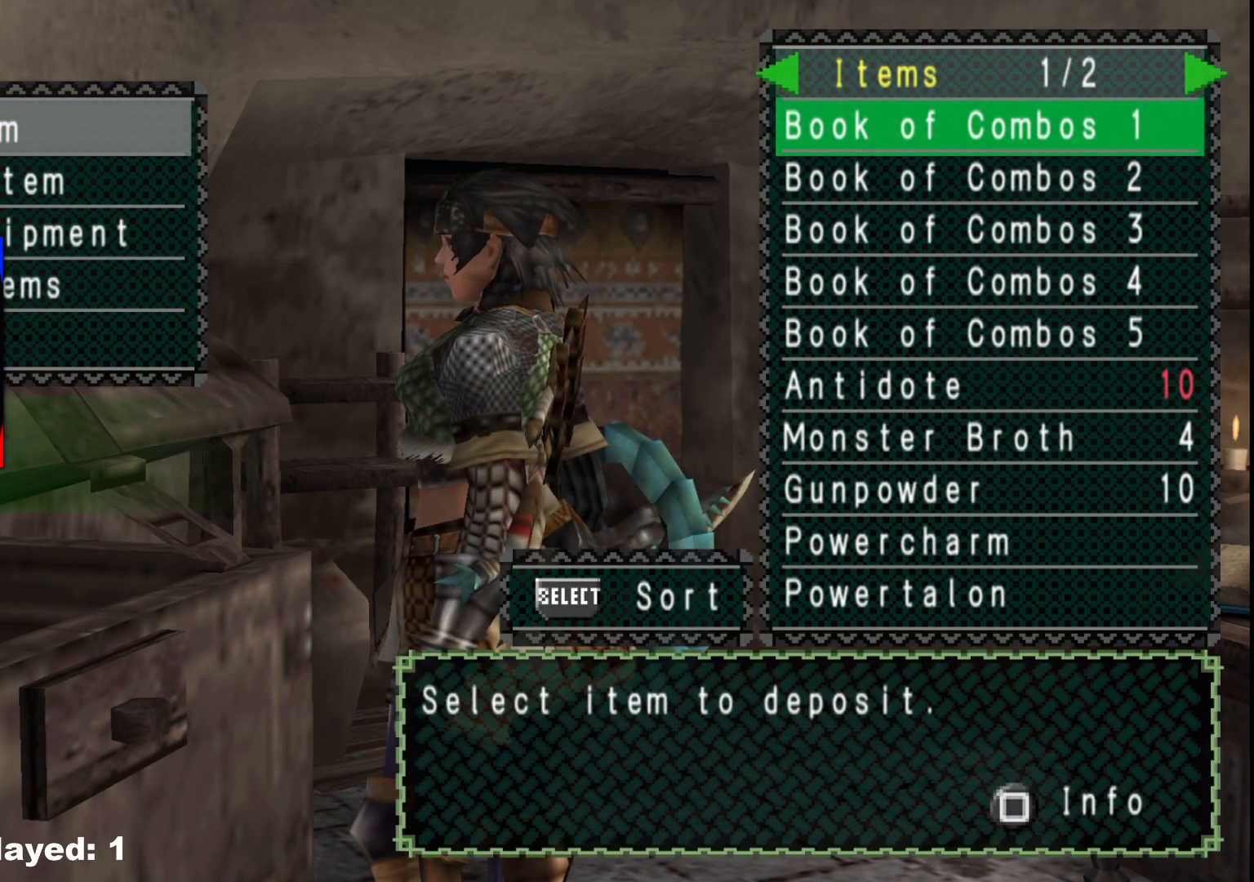
{"buttons": [], "left_stick": "center", "right_stick": "center", "events": [[400, "DPAD_DOWN", "down"], [467, "DPAD_DOWN", "up"]]}
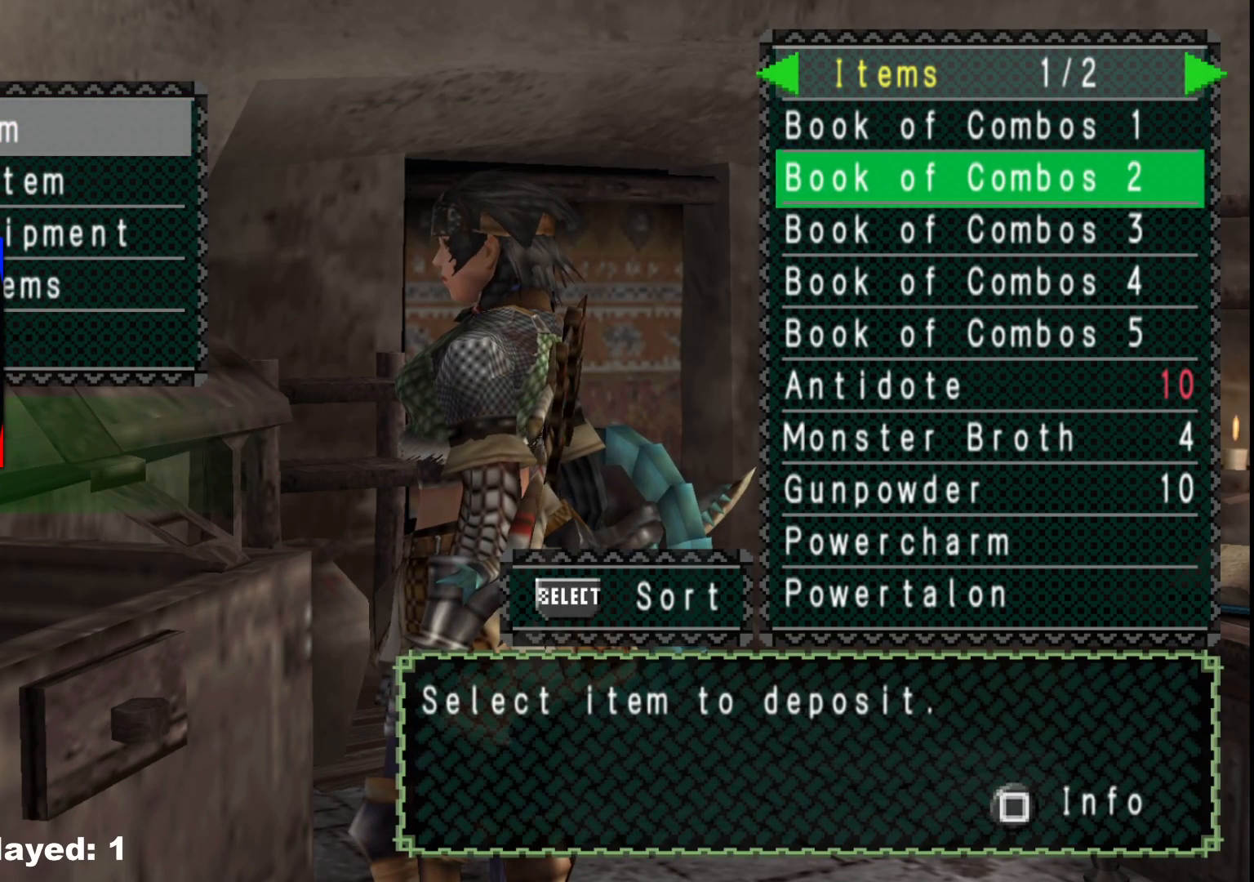
{"buttons": ["A"], "left_stick": "center", "right_stick": "center", "events": [[67, "DPAD_DOWN", "down"], [133, "DPAD_DOWN", "up"], [200, "DPAD_DOWN", "down"], [317, "DPAD_DOWN", "up"], [433, "A", "down"]]}
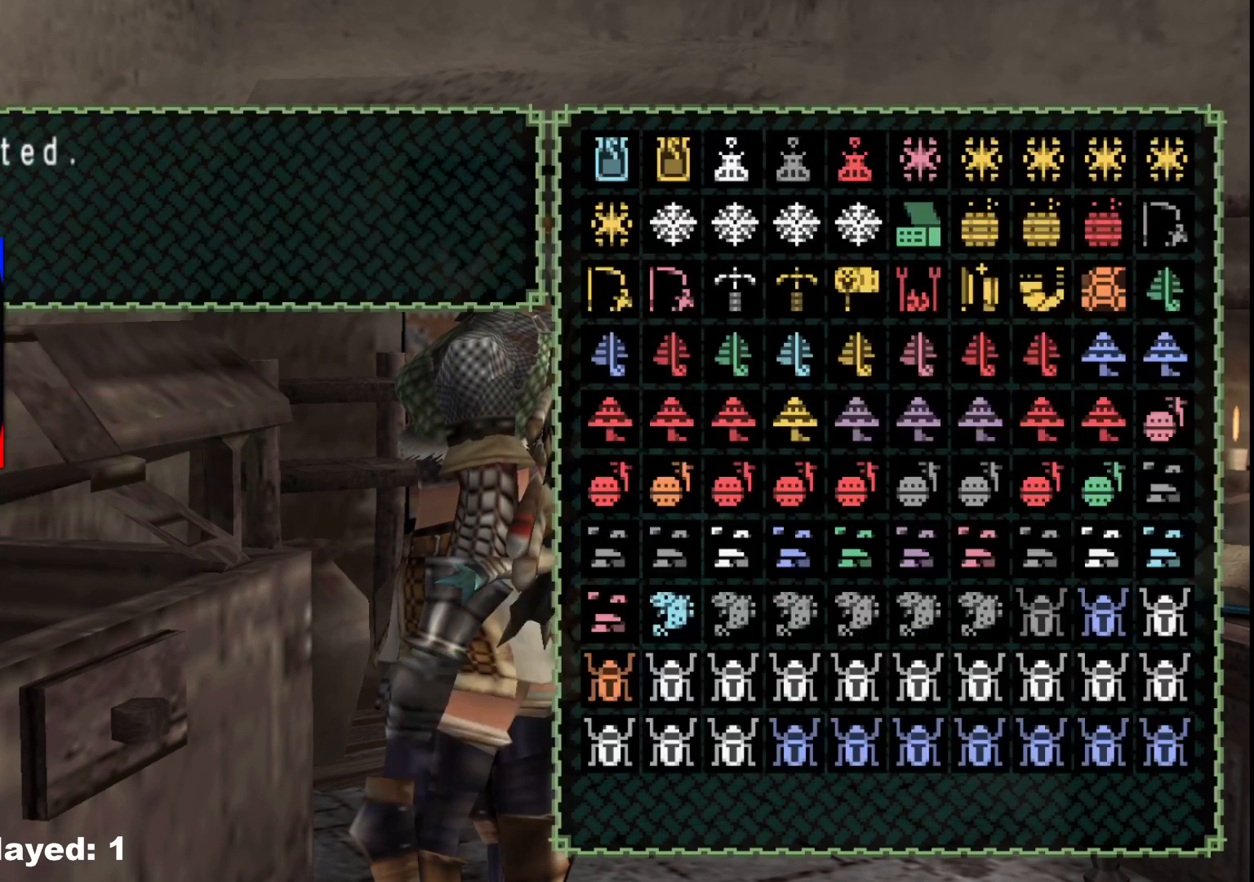
{"buttons": [], "left_stick": "center", "right_stick": "center", "events": [[17, "A", "up"], [67, "A", "down"], [183, "A", "up"], [200, "DPAD_DOWN", "down"], [283, "DPAD_DOWN", "up"], [317, "A", "down"], [383, "A", "up"], [400, "A", "down"], [483, "A", "up"]]}
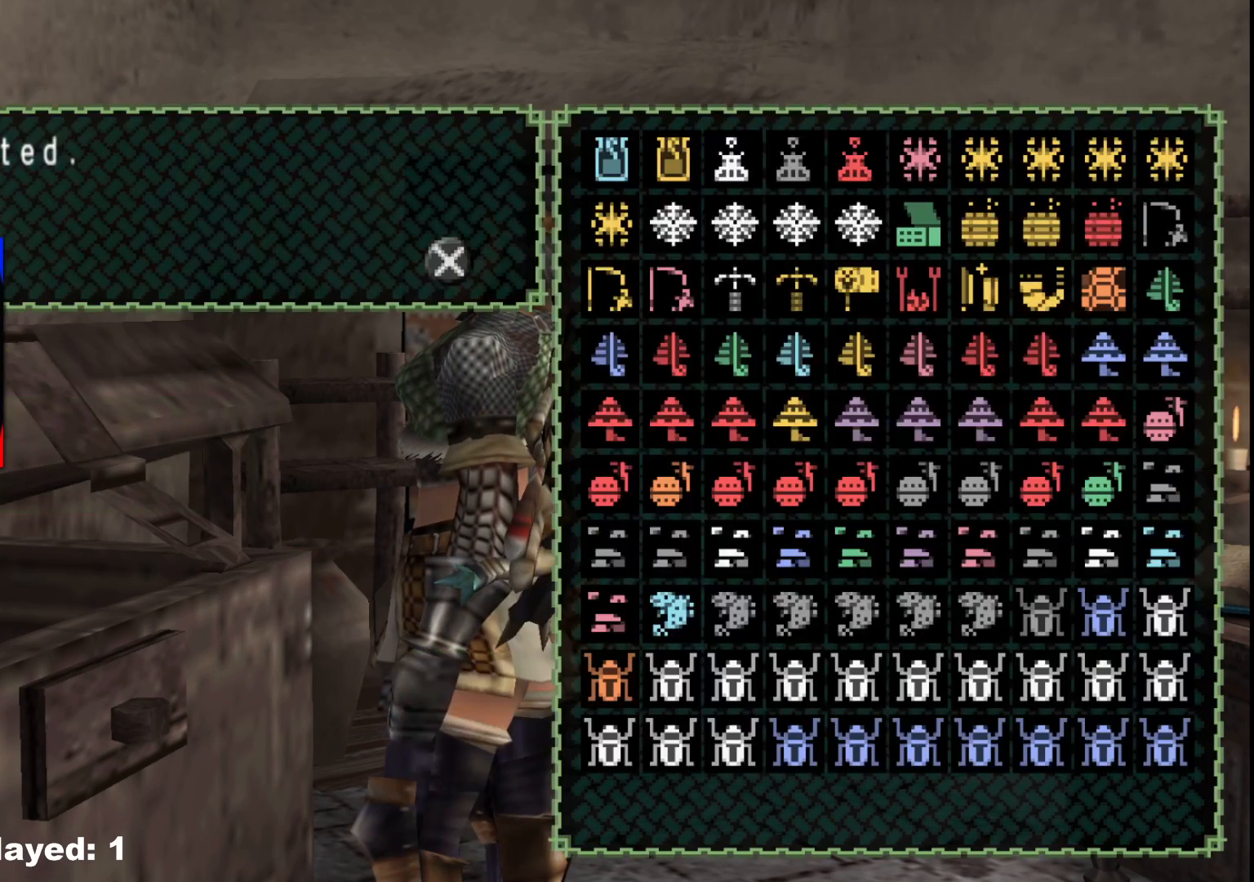
{"buttons": [], "left_stick": "center", "right_stick": "center", "events": [[317, "A", "down"], [433, "A", "up"]]}
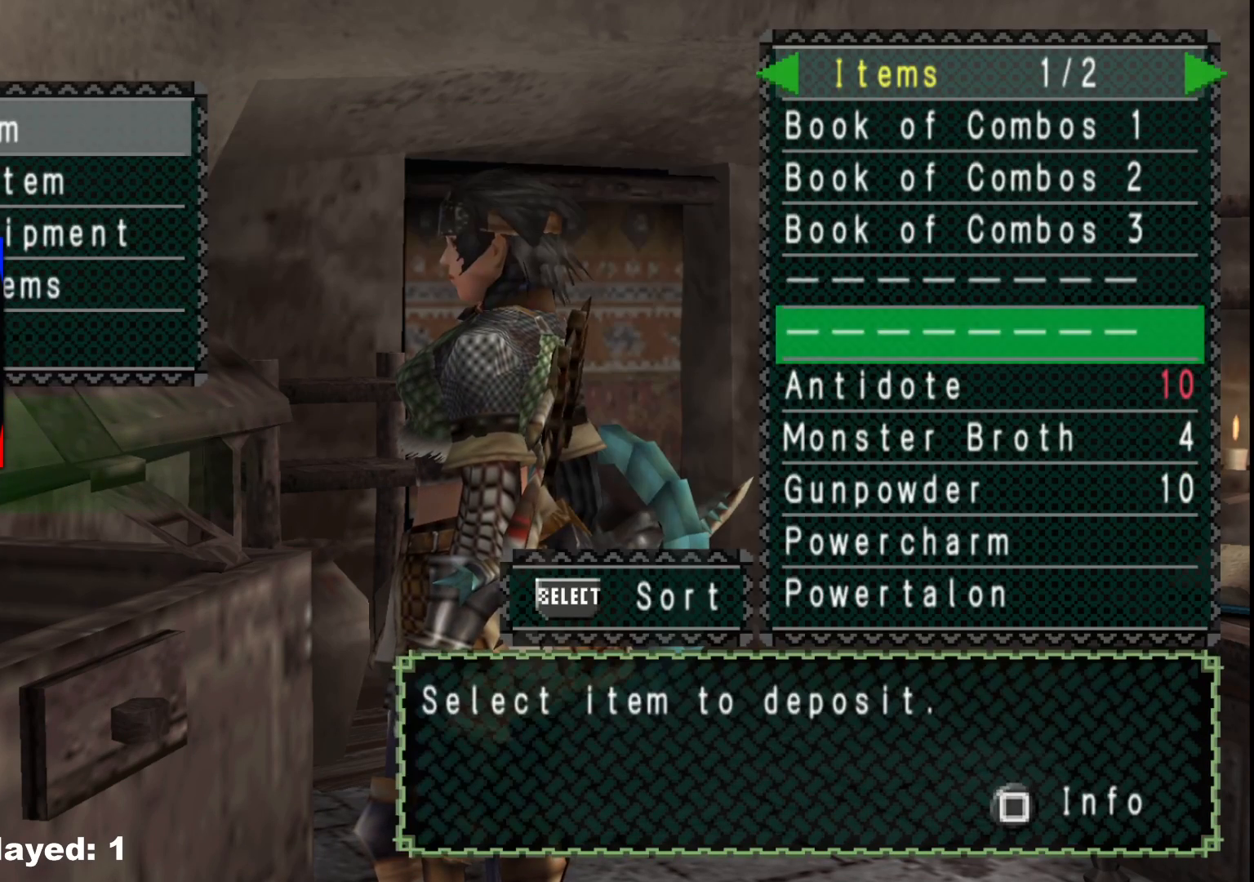
{"buttons": [], "left_stick": "center", "right_stick": "center", "events": []}
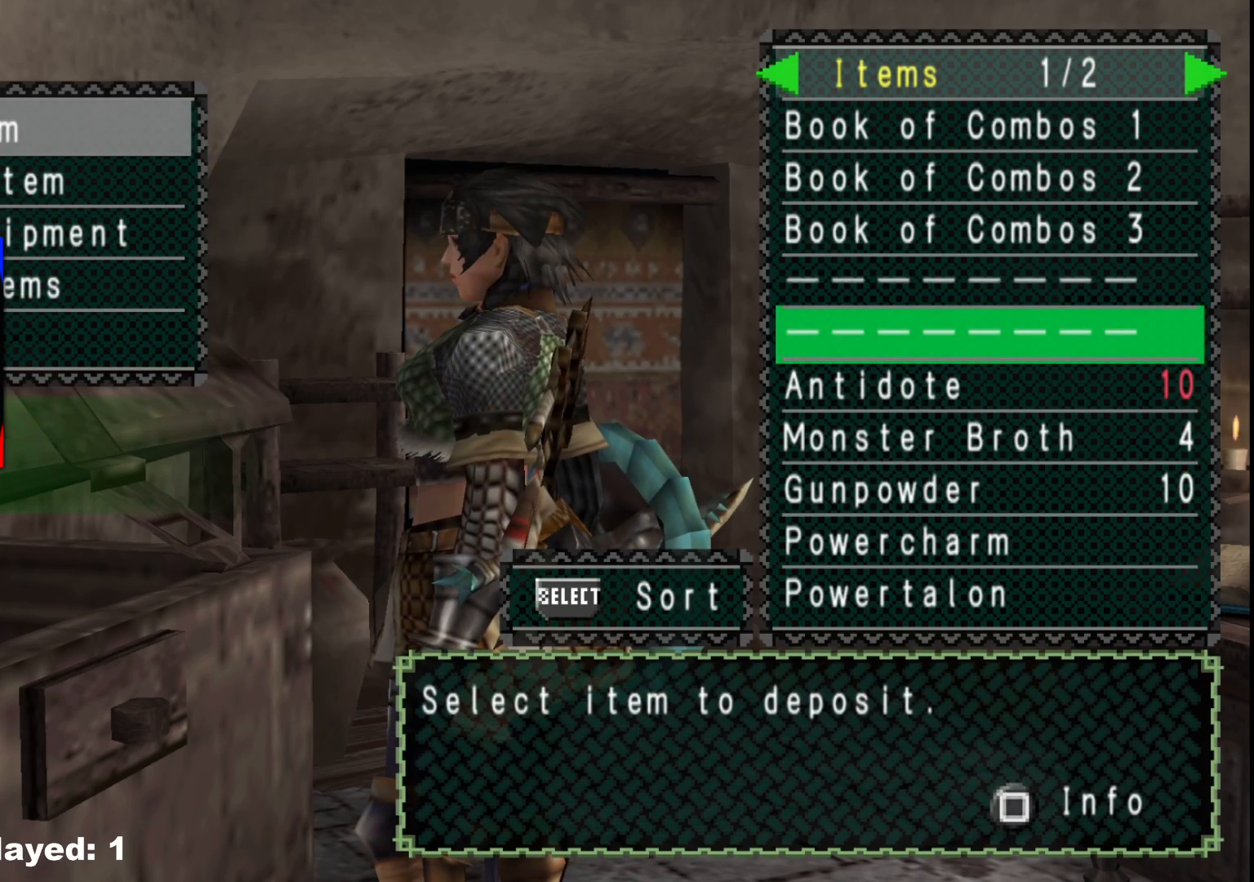
{"buttons": [], "left_stick": "center", "right_stick": "center", "events": []}
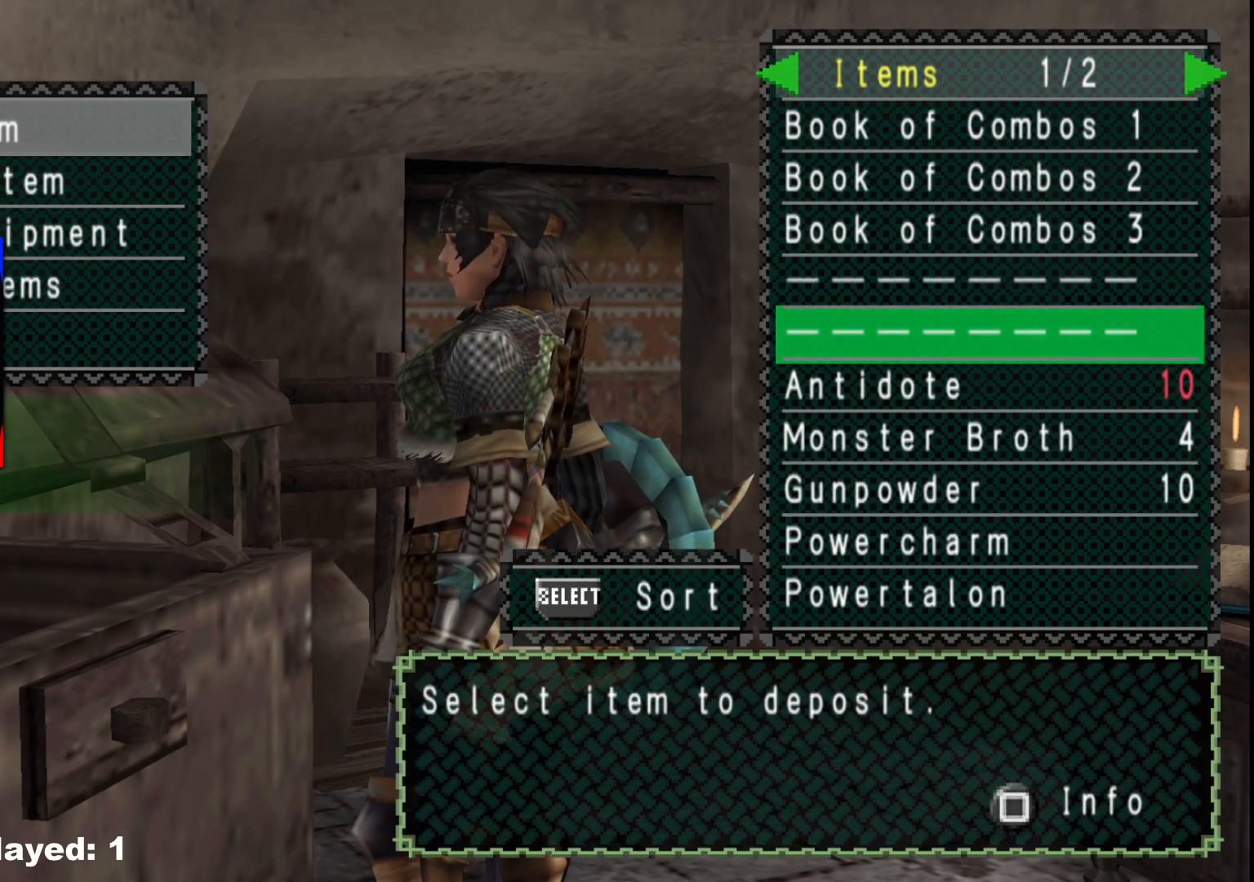
{"buttons": [], "left_stick": "center", "right_stick": "center", "events": [[83, "DPAD_RIGHT", "down"], [167, "DPAD_RIGHT", "up"]]}
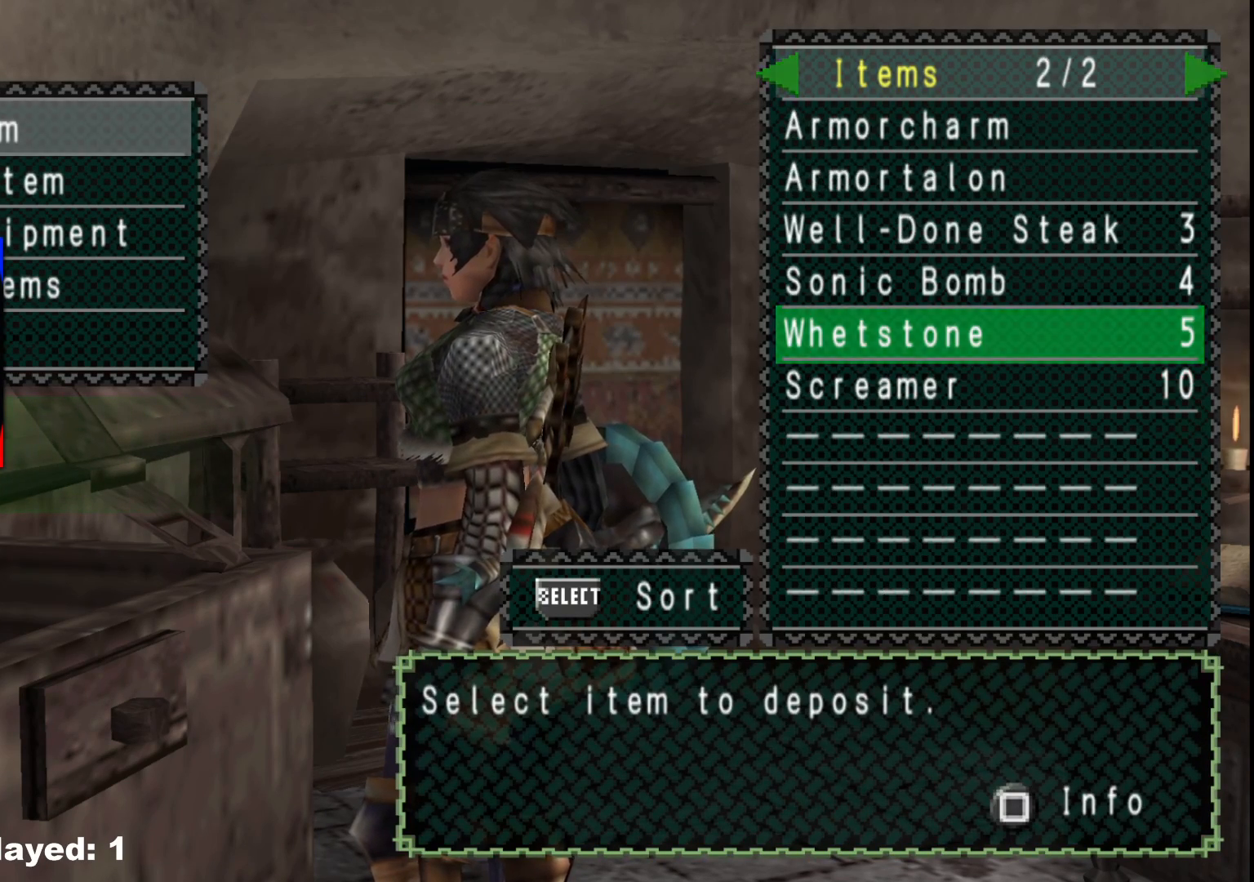
{"buttons": ["DPAD_DOWN"], "left_stick": "center", "right_stick": "center", "events": [[100, "DPAD_LEFT", "down"], [167, "DPAD_LEFT", "up"], [300, "DPAD_DOWN", "down"], [350, "DPAD_DOWN", "up"], [433, "DPAD_DOWN", "down"]]}
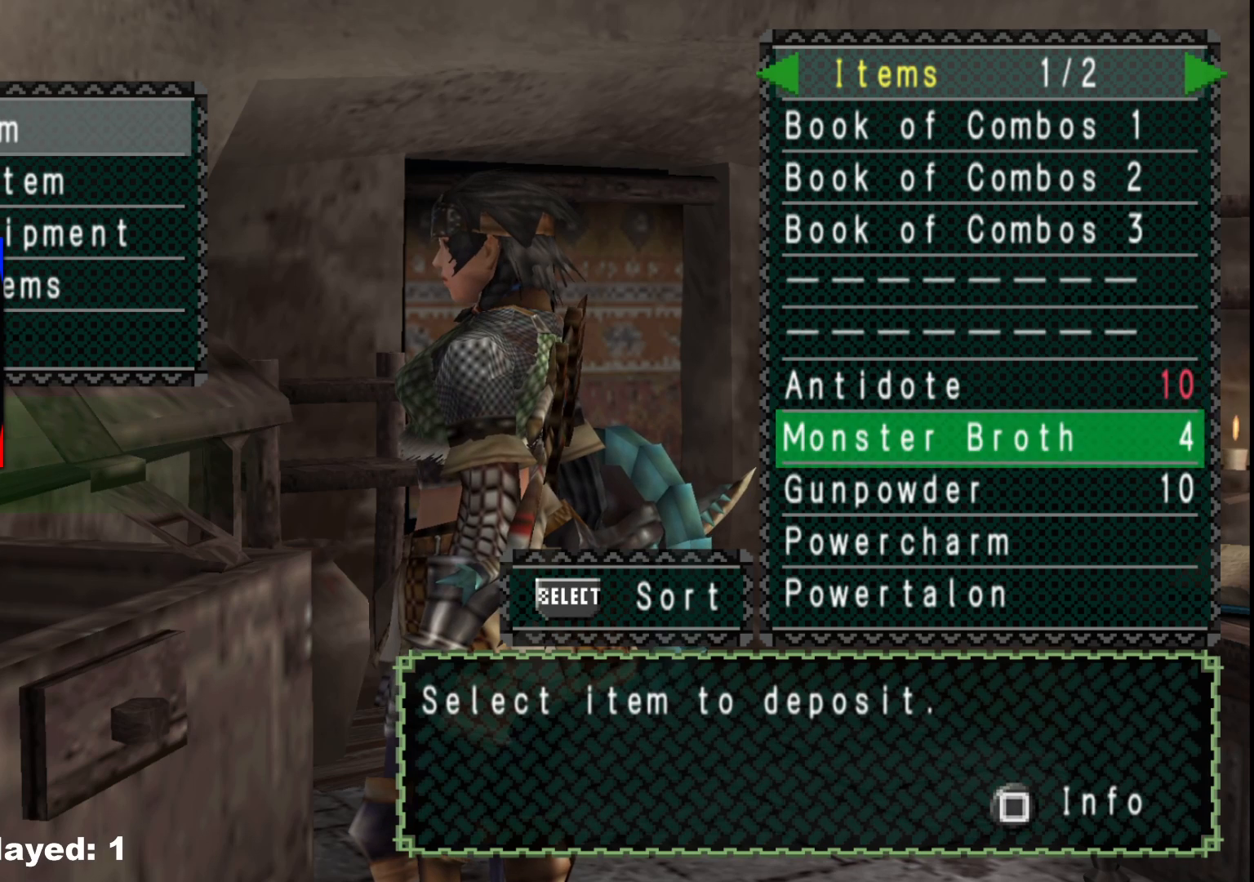
{"buttons": [], "left_stick": "center", "right_stick": "center", "events": [[33, "DPAD_DOWN", "up"]]}
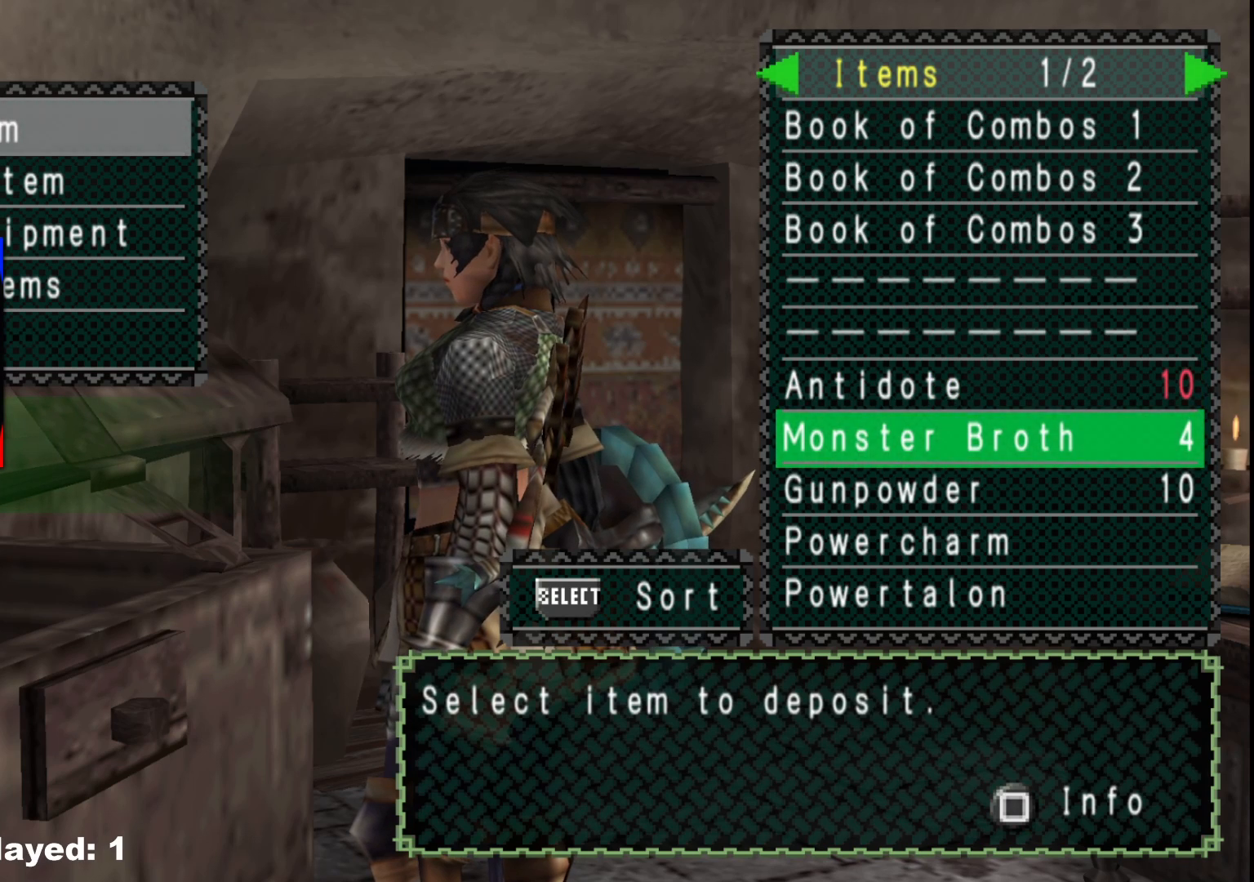
{"buttons": ["A"], "left_stick": "center", "right_stick": "center", "events": [[250, "B", "down"], [333, "DPAD_DOWN", "down"], [350, "B", "up"], [433, "DPAD_DOWN", "up"], [483, "A", "down"]]}
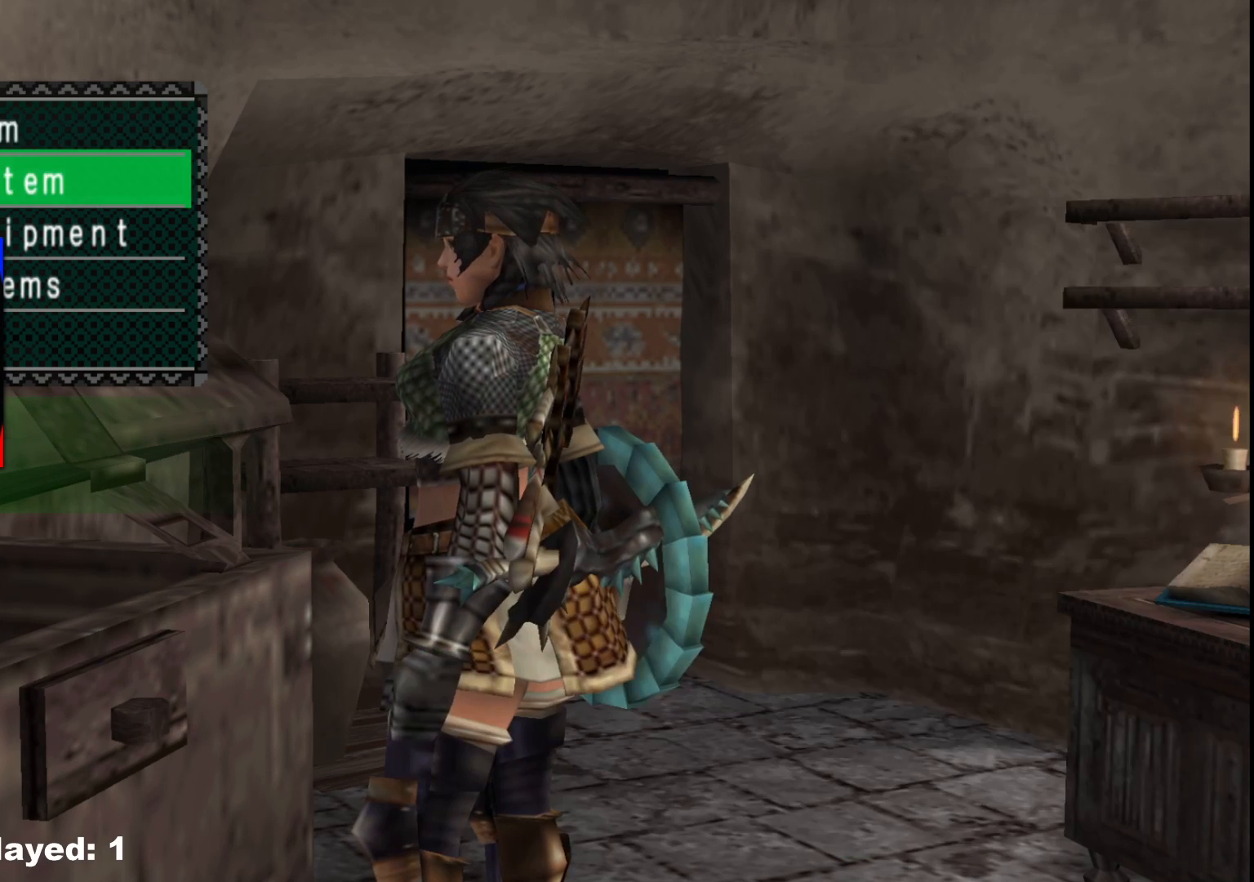
{"buttons": [], "left_stick": "center", "right_stick": "center", "events": [[83, "A", "up"], [233, "SELECT", "down"], [367, "SELECT", "up"]]}
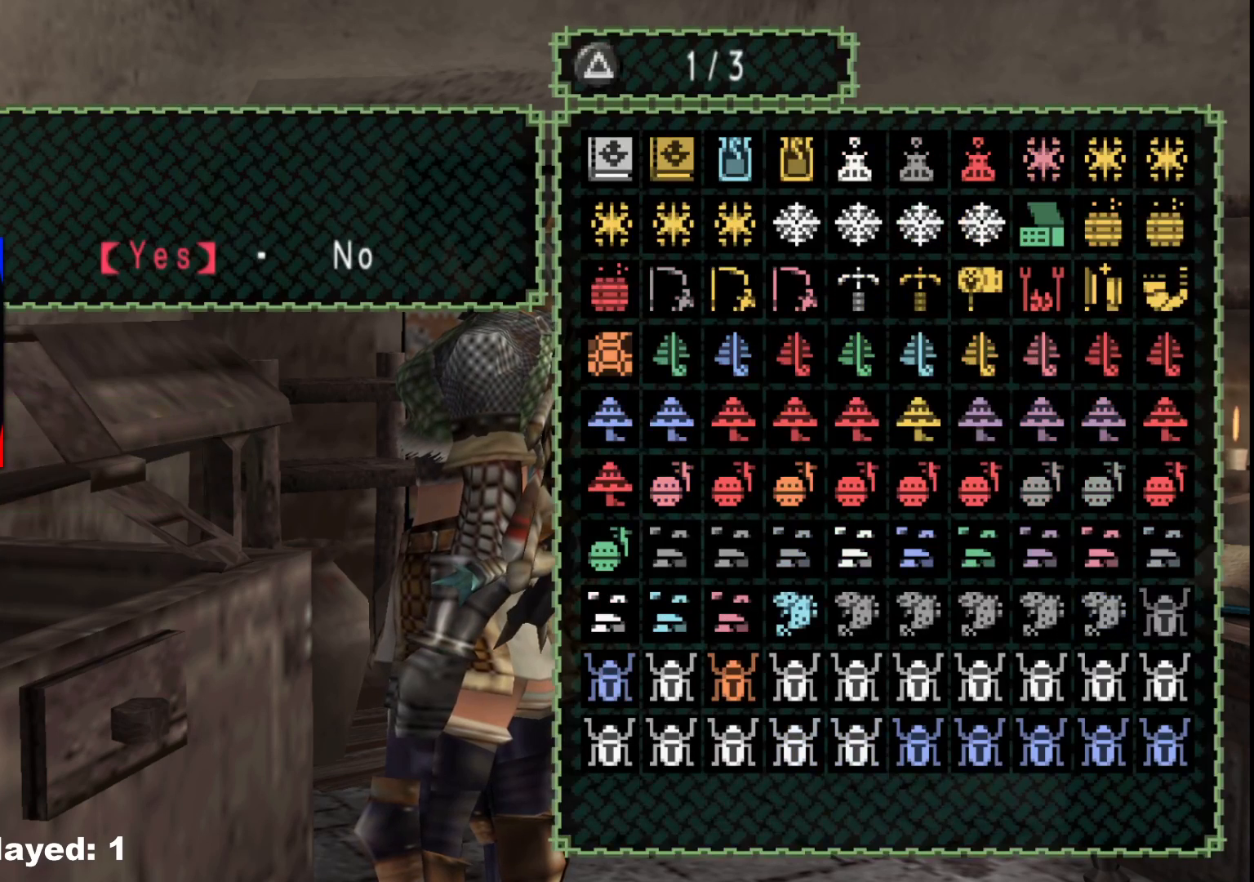
{"buttons": [], "left_stick": "center", "right_stick": "center", "events": [[50, "A", "down"], [133, "A", "up"], [350, "DPAD_RIGHT", "down"], [433, "DPAD_RIGHT", "up"]]}
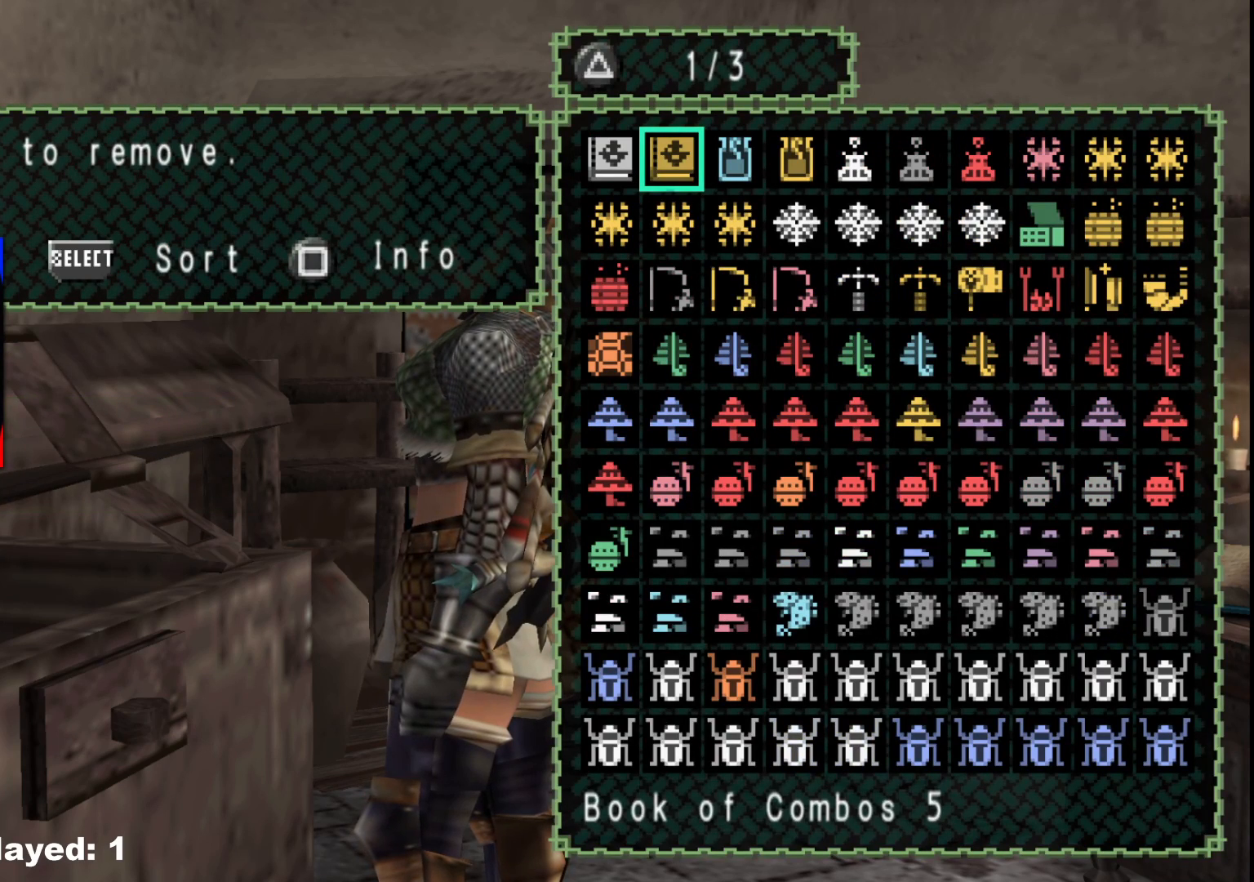
{"buttons": [], "left_stick": "center", "right_stick": "center", "events": []}
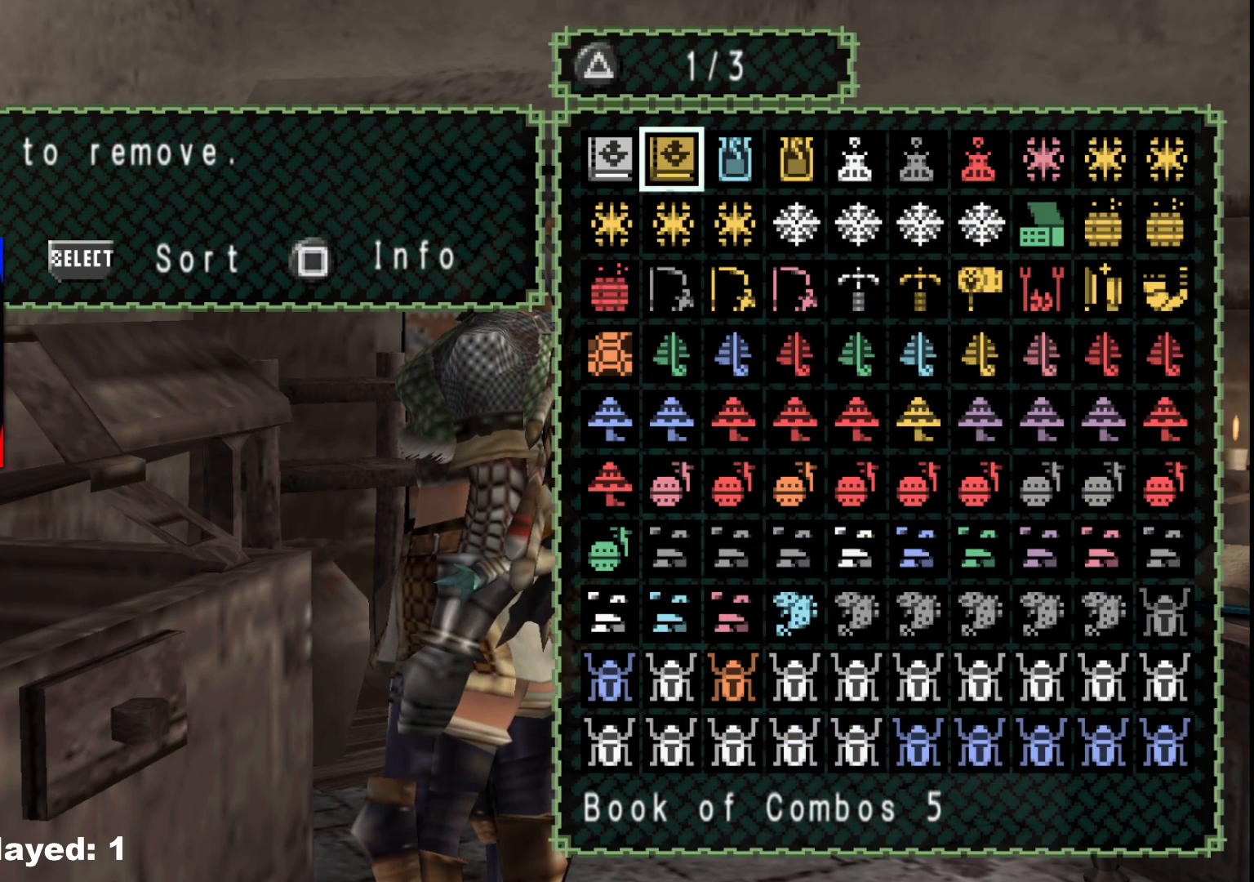
{"buttons": [], "left_stick": "center", "right_stick": "center", "events": [[17, "DPAD_LEFT", "down"], [100, "DPAD_LEFT", "up"], [367, "B", "down"], [450, "B", "up"]]}
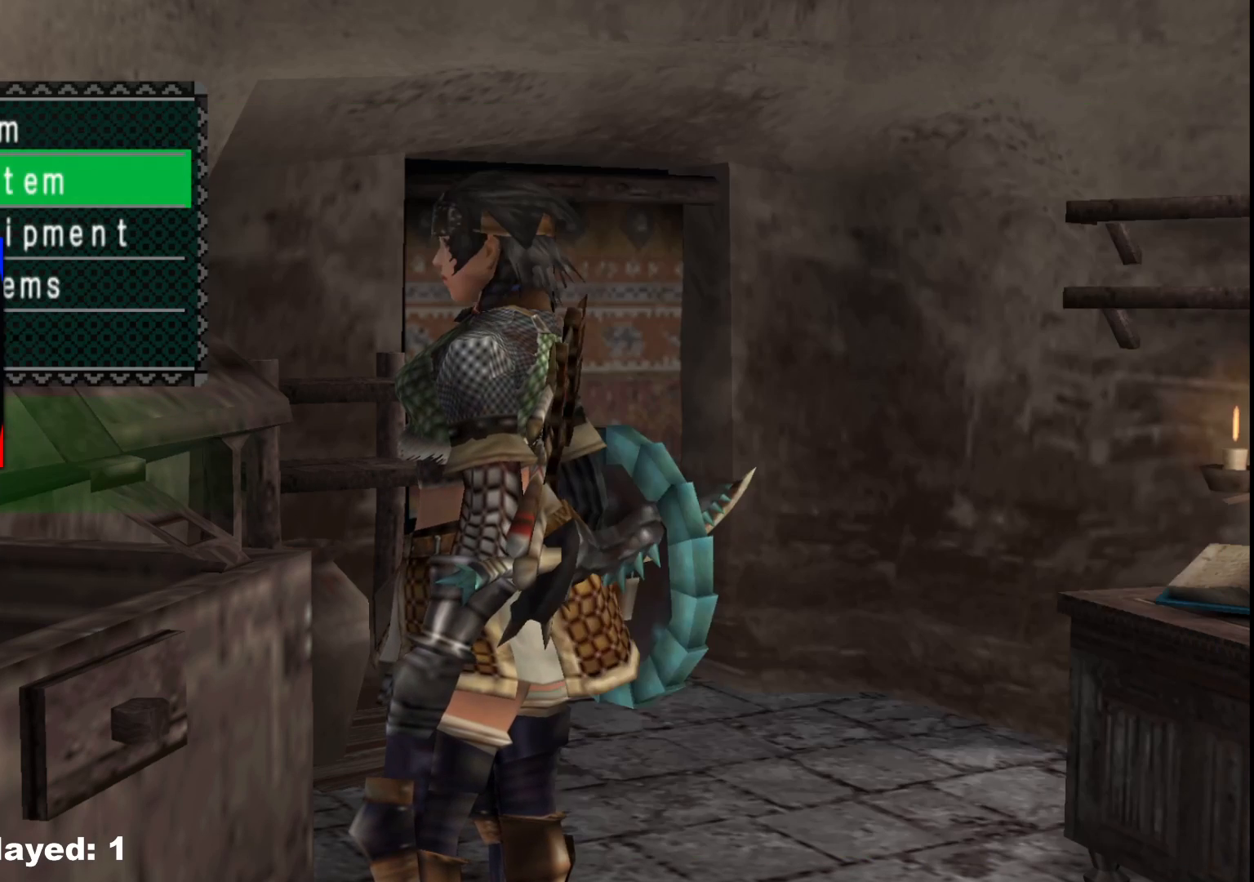
{"buttons": [], "left_stick": "center", "right_stick": "center", "events": [[100, "DPAD_UP", "down"], [217, "DPAD_UP", "up"], [250, "A", "down"], [350, "A", "up"]]}
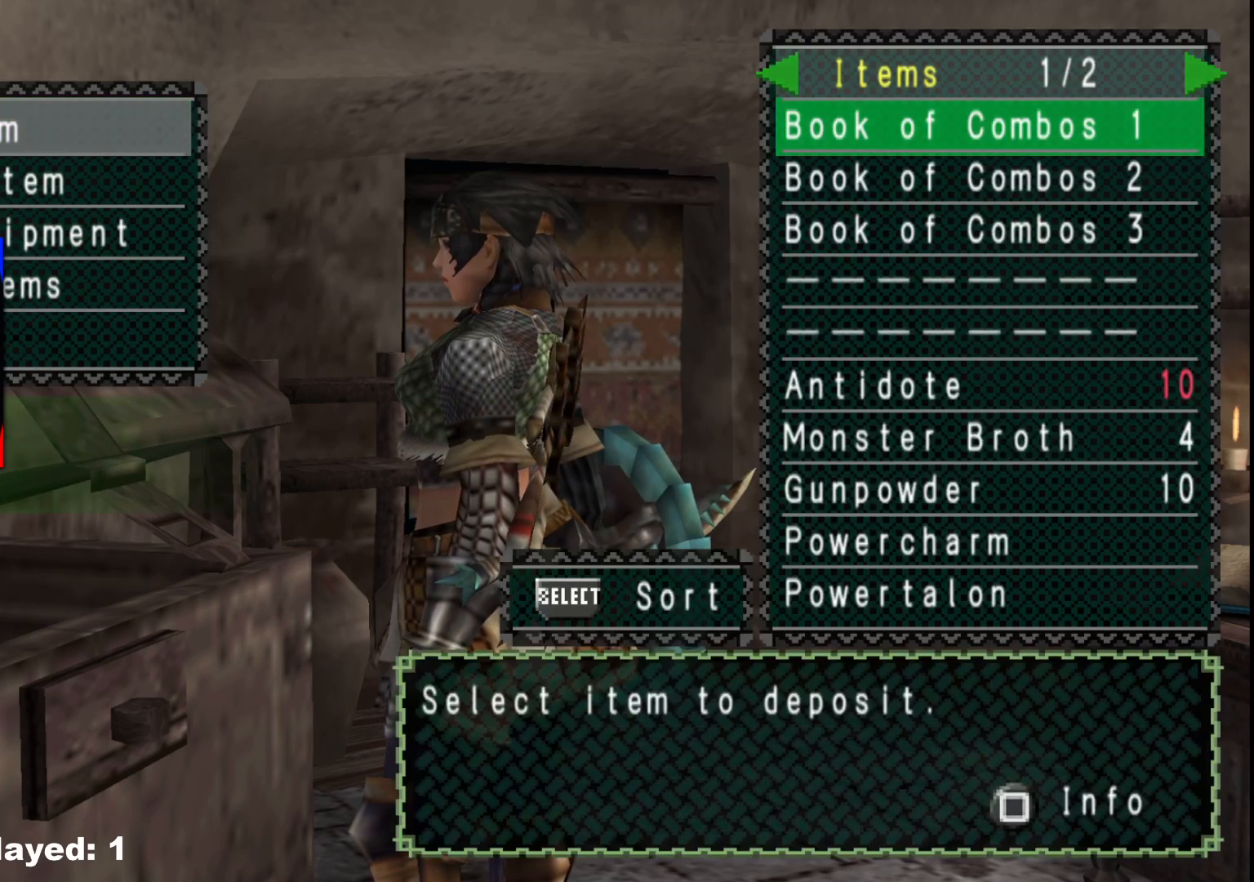
{"buttons": [], "left_stick": "center", "right_stick": "center", "events": [[83, "SELECT", "down"], [233, "SELECT", "up"]]}
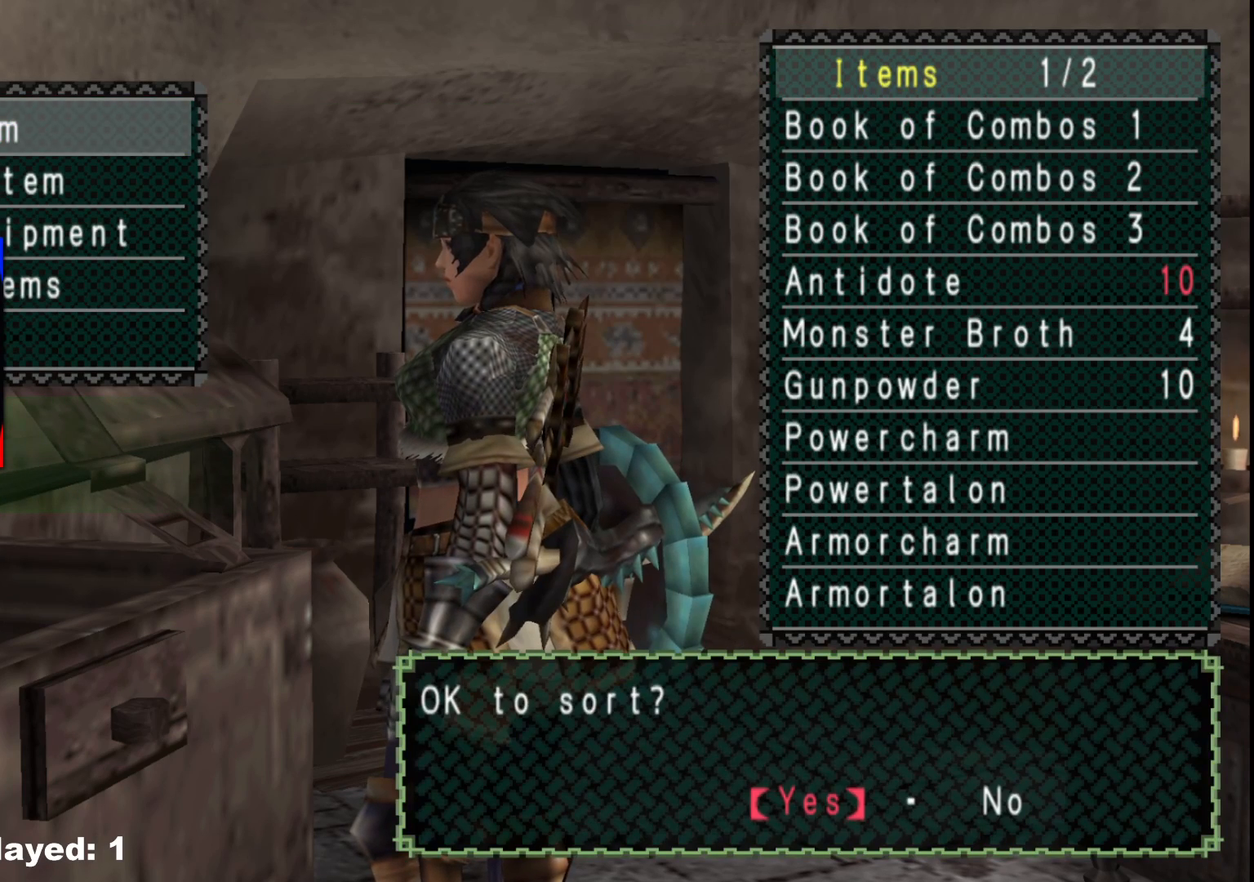
{"buttons": [], "left_stick": "center", "right_stick": "center", "events": [[200, "A", "down"], [300, "A", "up"]]}
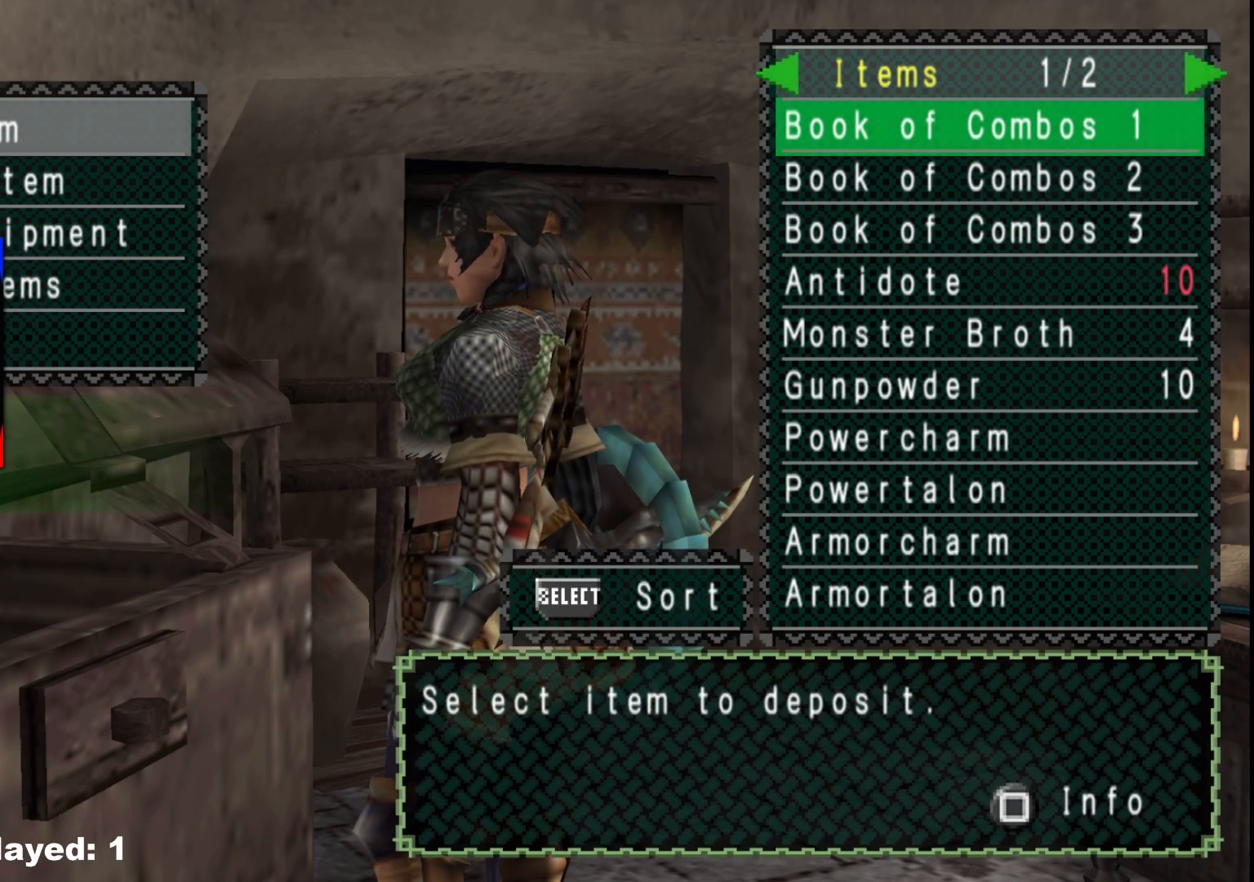
{"buttons": [], "left_stick": "center", "right_stick": "center", "events": [[67, "DPAD_DOWN", "down"], [117, "DPAD_DOWN", "up"], [233, "DPAD_DOWN", "down"], [300, "DPAD_DOWN", "up"], [383, "DPAD_DOWN", "down"], [450, "DPAD_DOWN", "up"]]}
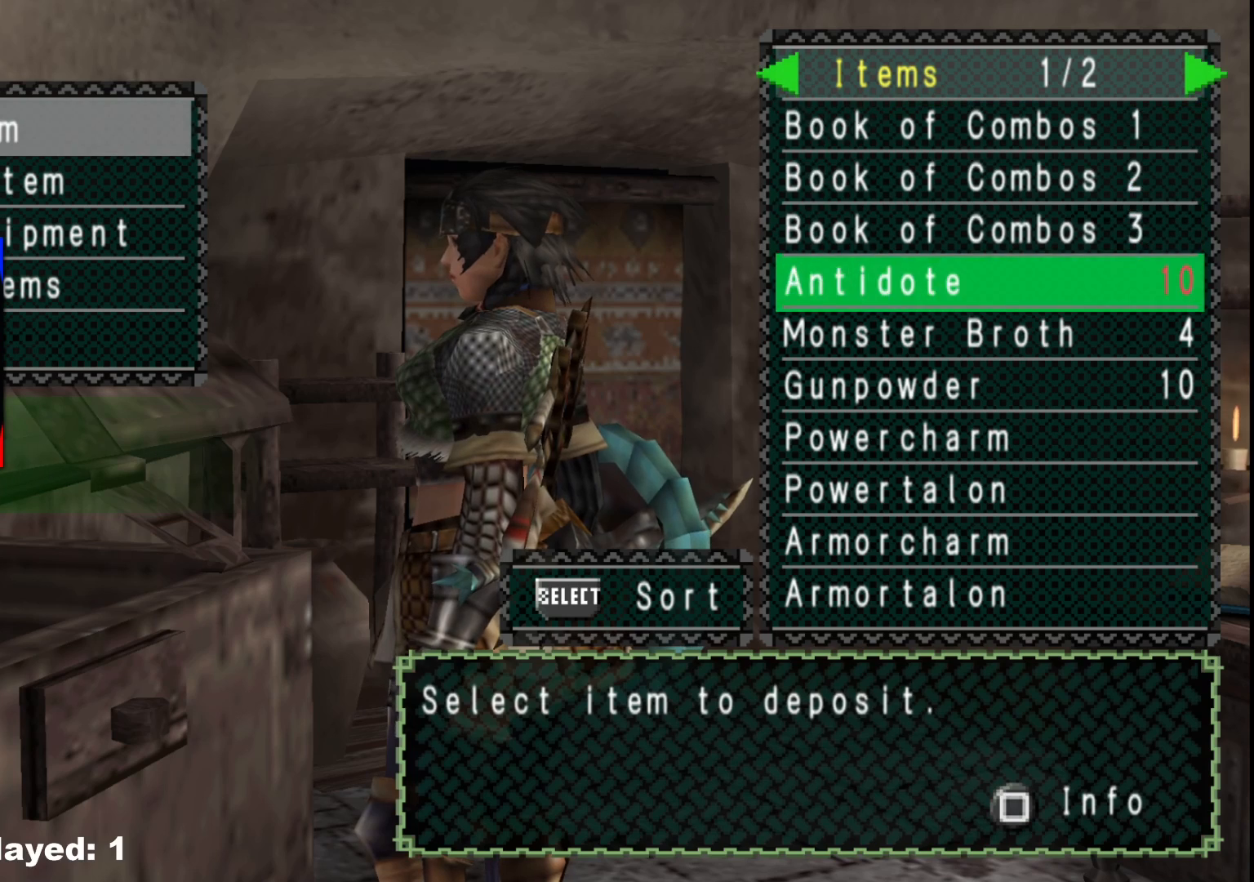
{"buttons": [], "left_stick": "center", "right_stick": "center", "events": [[33, "DPAD_DOWN", "down"], [117, "DPAD_DOWN", "up"], [183, "A", "down"], [283, "A", "up"], [350, "A", "down"], [450, "A", "up"]]}
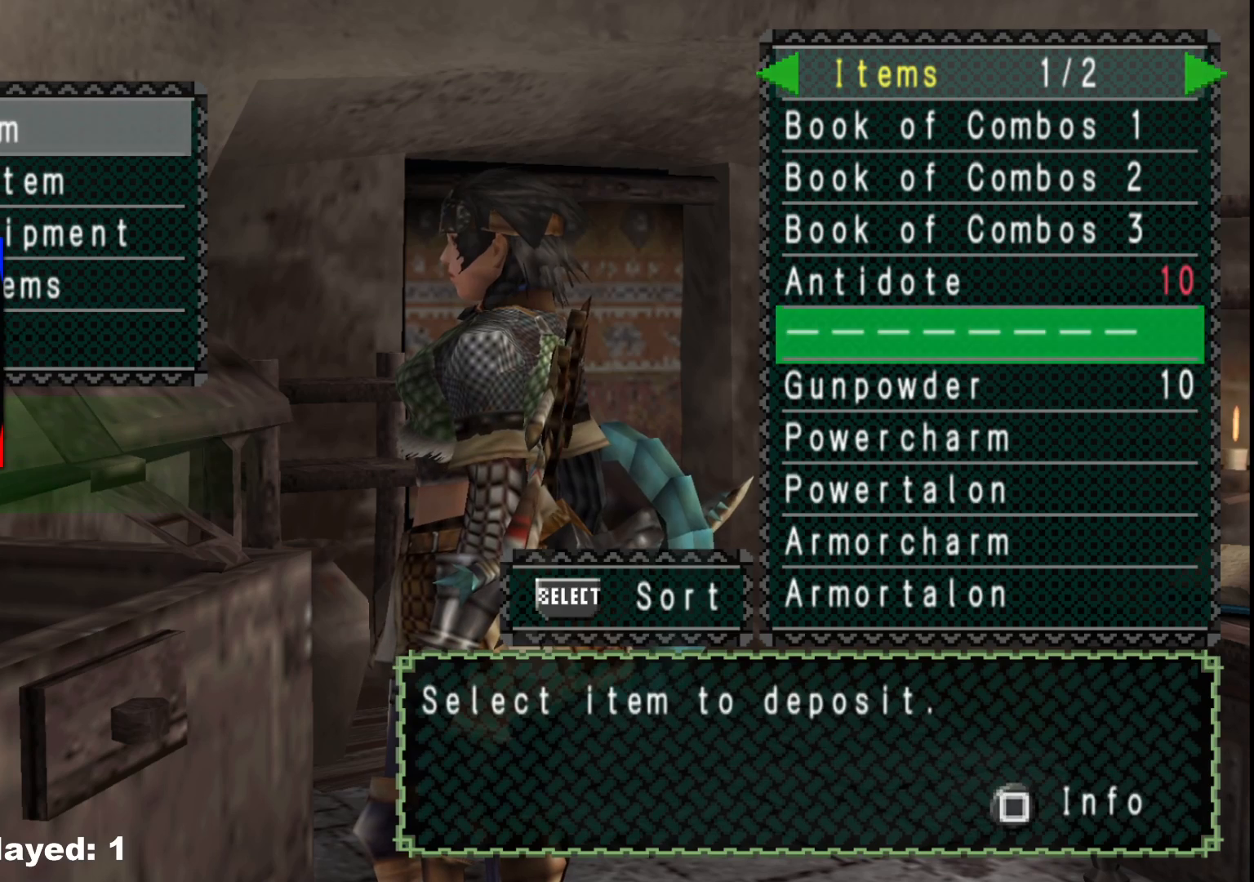
{"buttons": [], "left_stick": "center", "right_stick": "center", "events": [[50, "SELECT", "down"], [167, "SELECT", "up"]]}
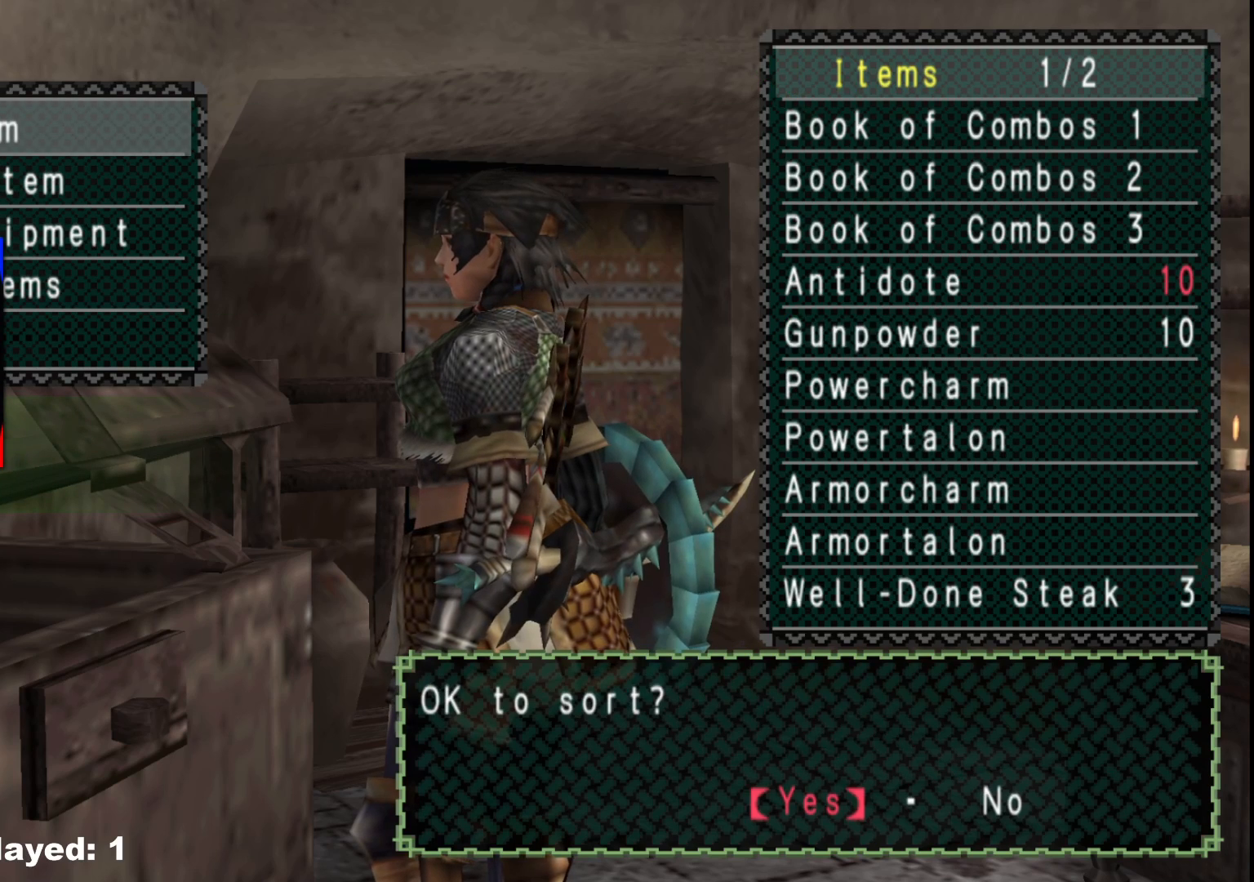
{"buttons": ["DPAD_RIGHT"], "left_stick": "center", "right_stick": "center", "events": [[50, "A", "down"], [150, "A", "up"], [267, "B", "down"], [367, "B", "up"], [467, "DPAD_RIGHT", "down"]]}
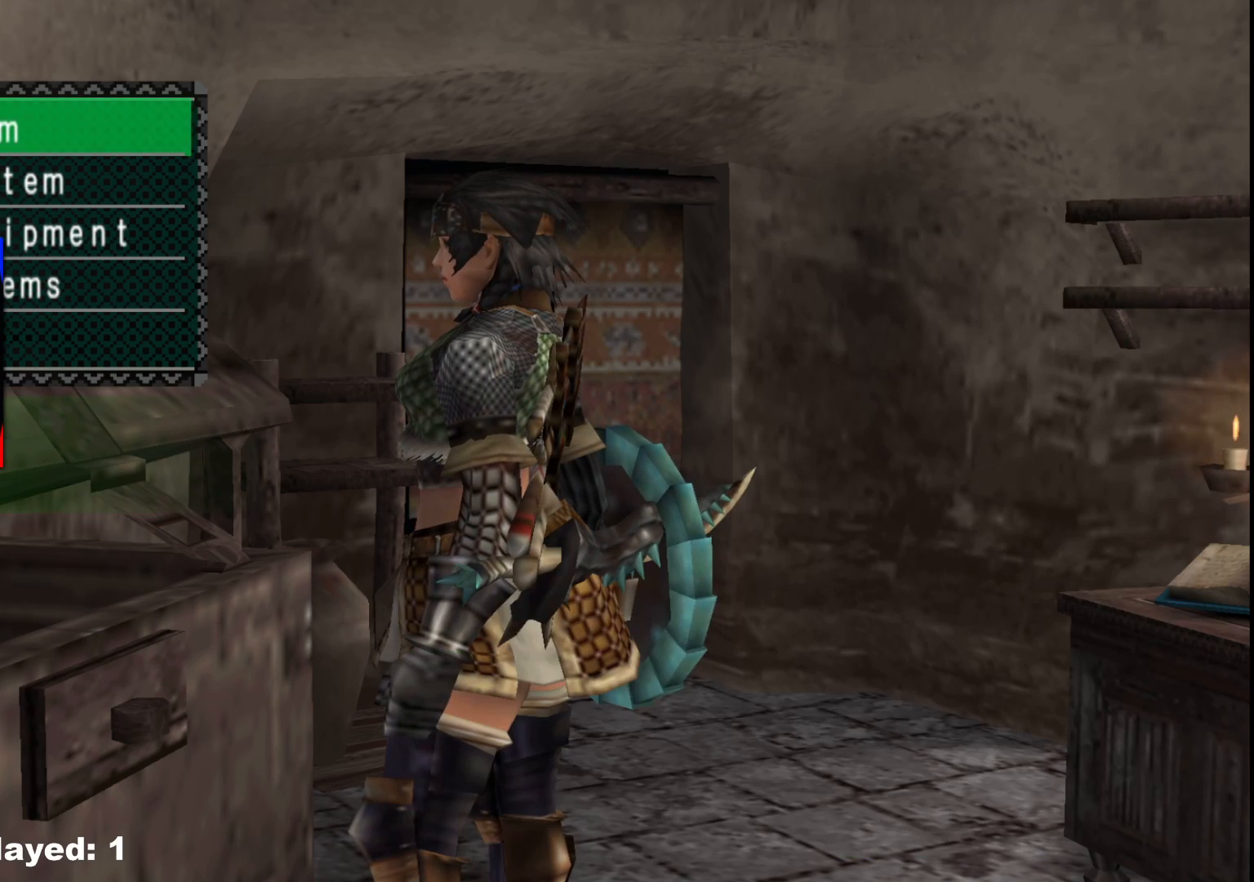
{"buttons": ["A"], "left_stick": "center", "right_stick": "center", "events": [[50, "DPAD_RIGHT", "up"], [367, "DPAD_DOWN", "down"], [450, "DPAD_DOWN", "up"], [467, "A", "down"]]}
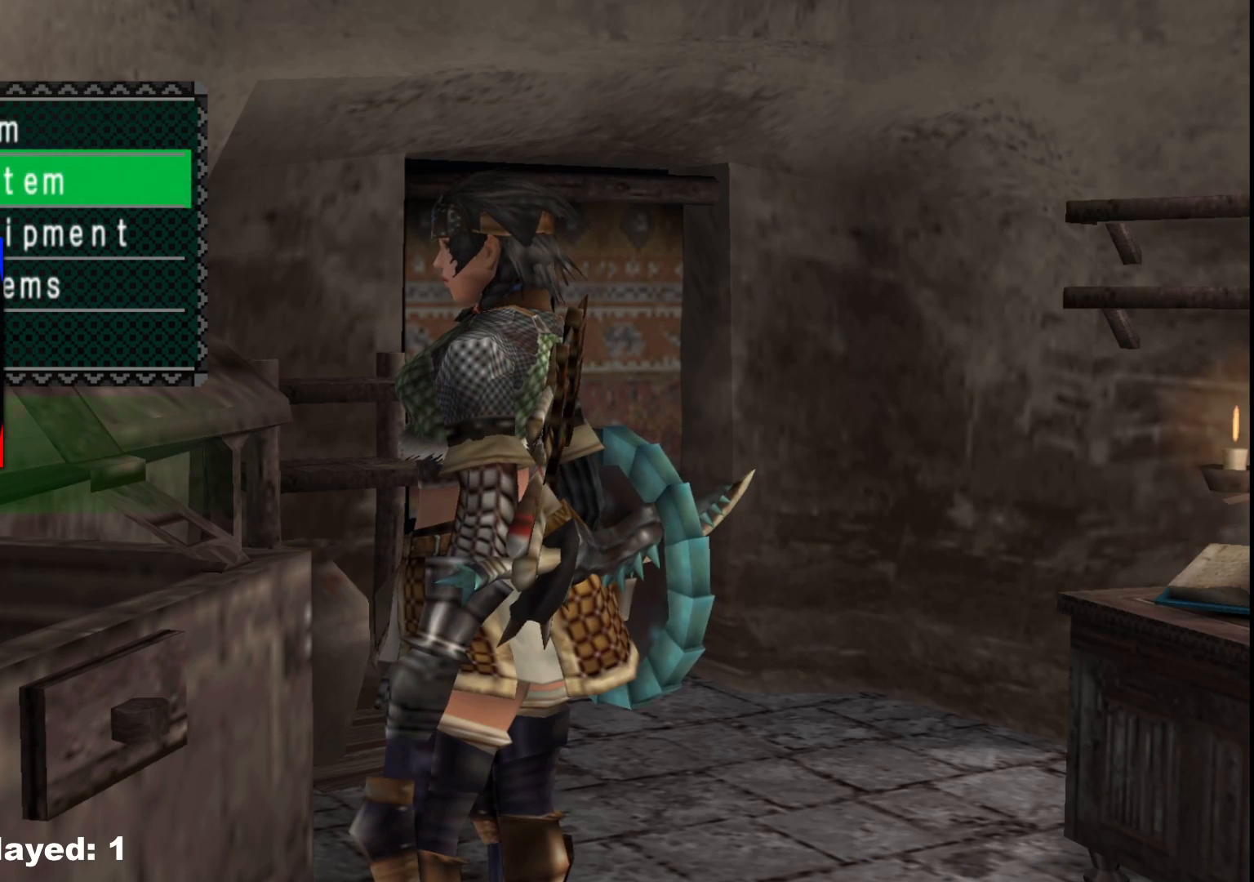
{"buttons": ["A"], "left_stick": "center", "right_stick": "center", "events": [[67, "A", "up"], [167, "SELECT", "down"], [317, "SELECT", "up"], [500, "A", "down"]]}
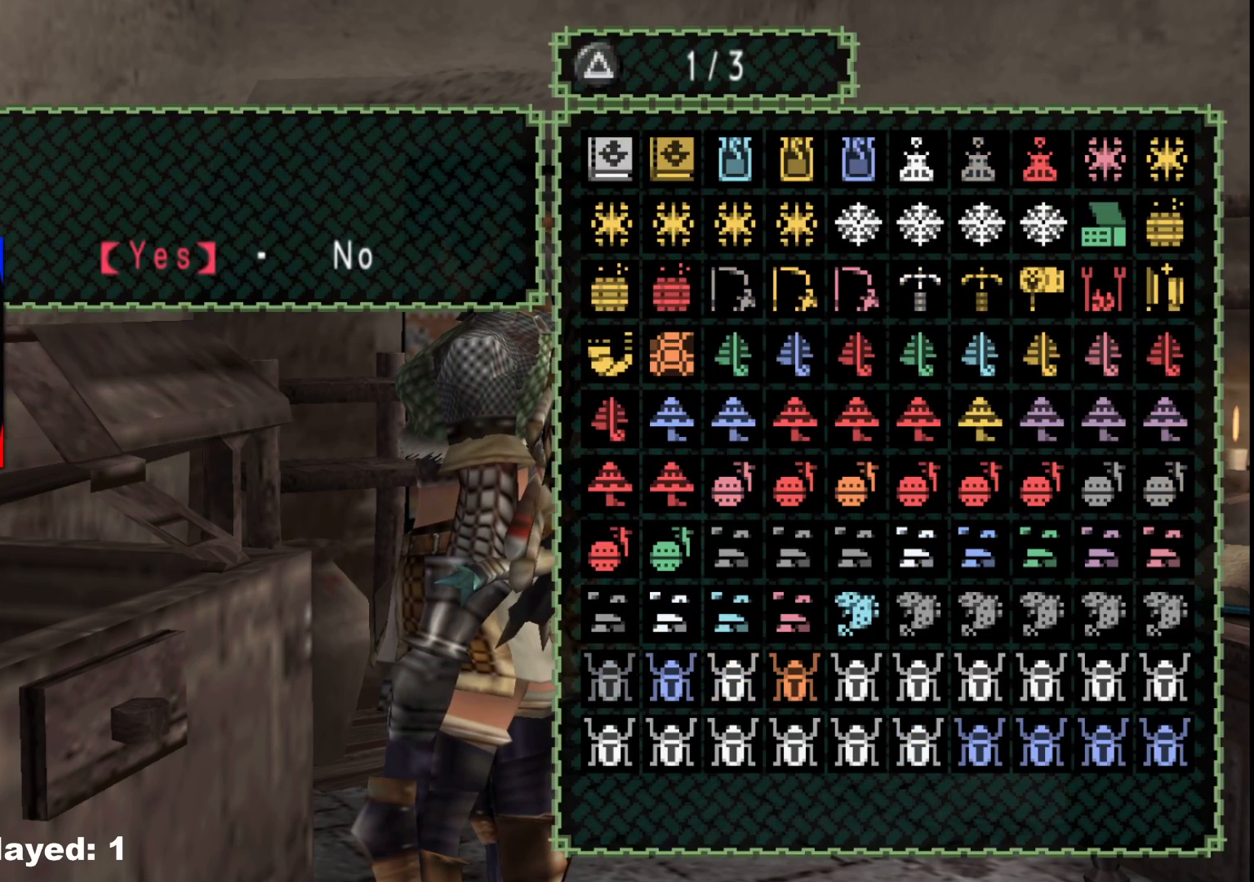
{"buttons": [], "left_stick": "center", "right_stick": "center", "events": [[117, "A", "up"]]}
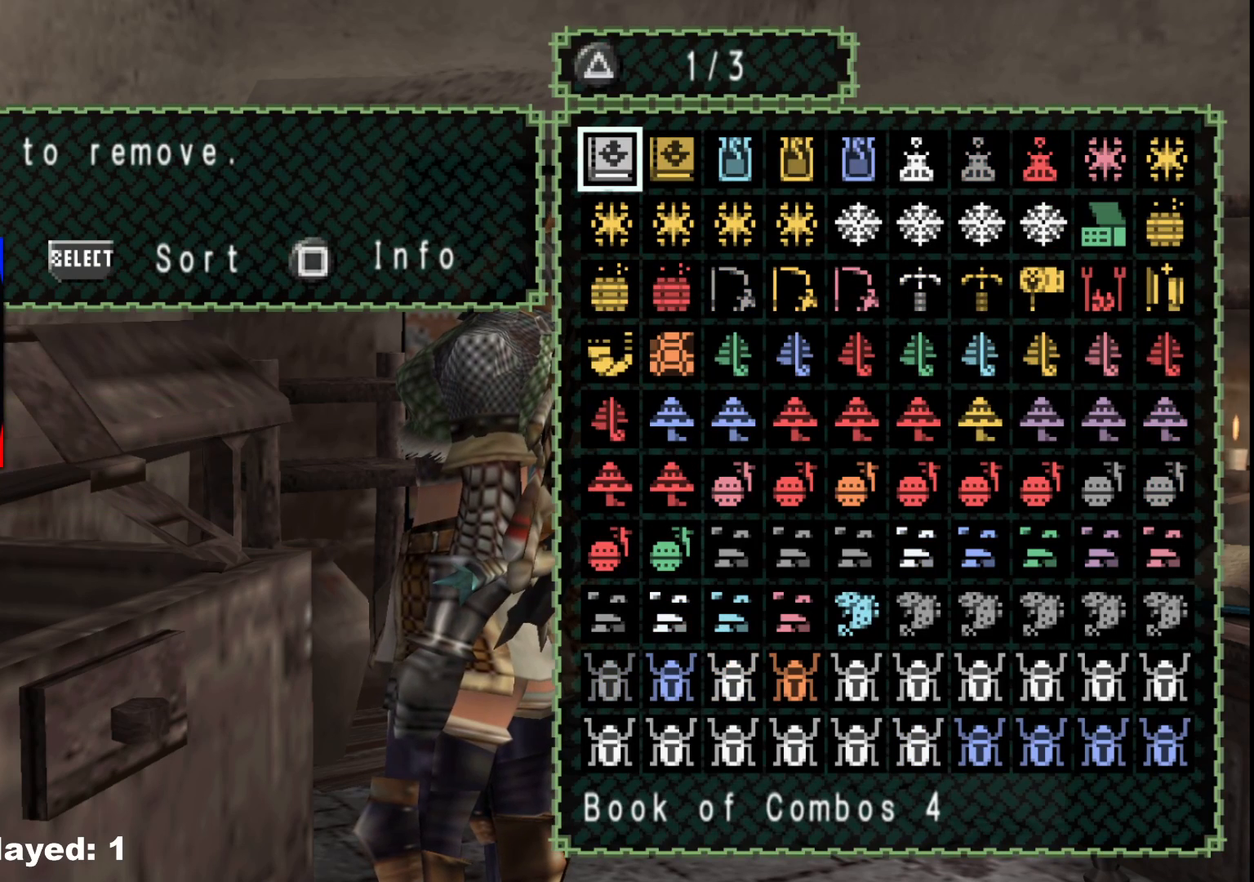
{"buttons": [], "left_stick": "center", "right_stick": "center", "events": []}